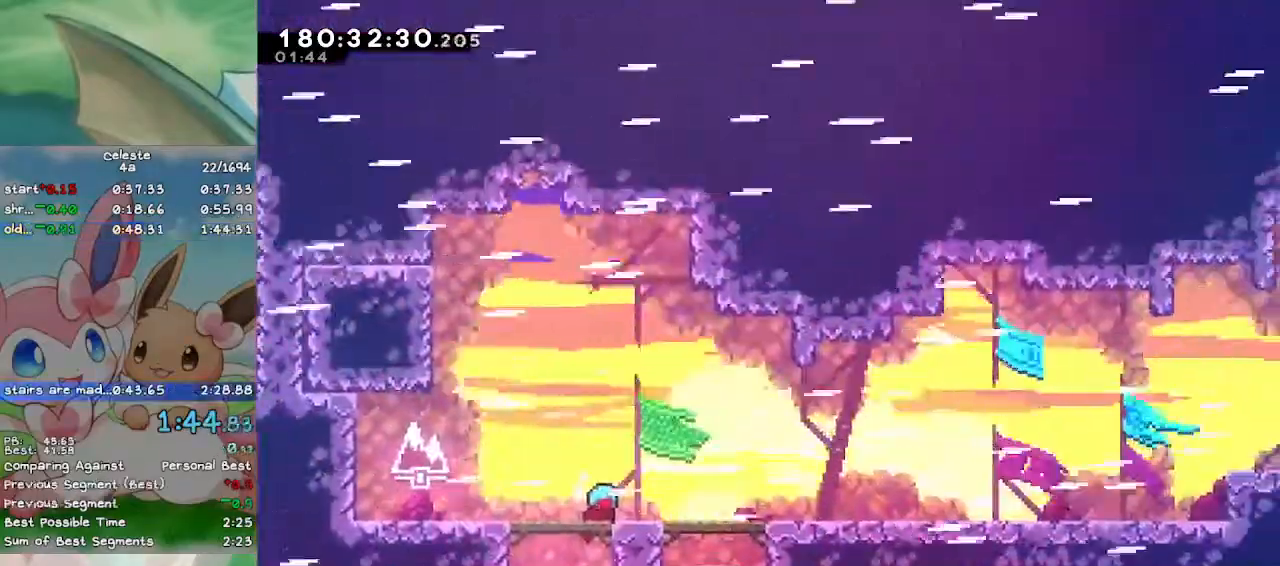
Gameplay with keyboard; each line is a JSON object with the keys held at the frame after it. "events" lists presses ("down") and releases ("up") of "a", "c", "caps_lock", "ctrl", "d", "down", "f", "left", "right", "s", "shift", "space", "tab", "up", "w", "x" and "z" between this image and that frame as [ms after this image, input, new state], when the widget could be followed in between. No other keys are recorded. Mouse input is not recorded.
{"keys": ["a", "down", "right"], "events": [[267, "d", "down"], [500, "a", "down"], [500, "d", "up"]]}
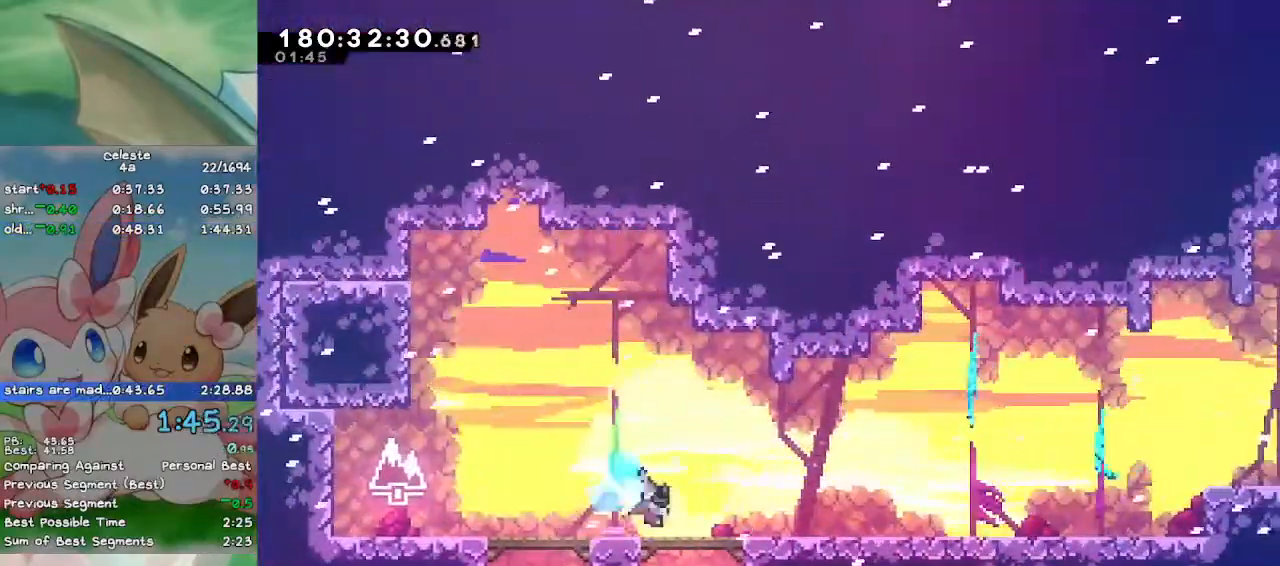
{"keys": ["a", "down", "right"], "events": [[67, "a", "up"], [67, "d", "down"], [233, "a", "down"], [300, "a", "up"], [300, "d", "up"], [433, "a", "down"]]}
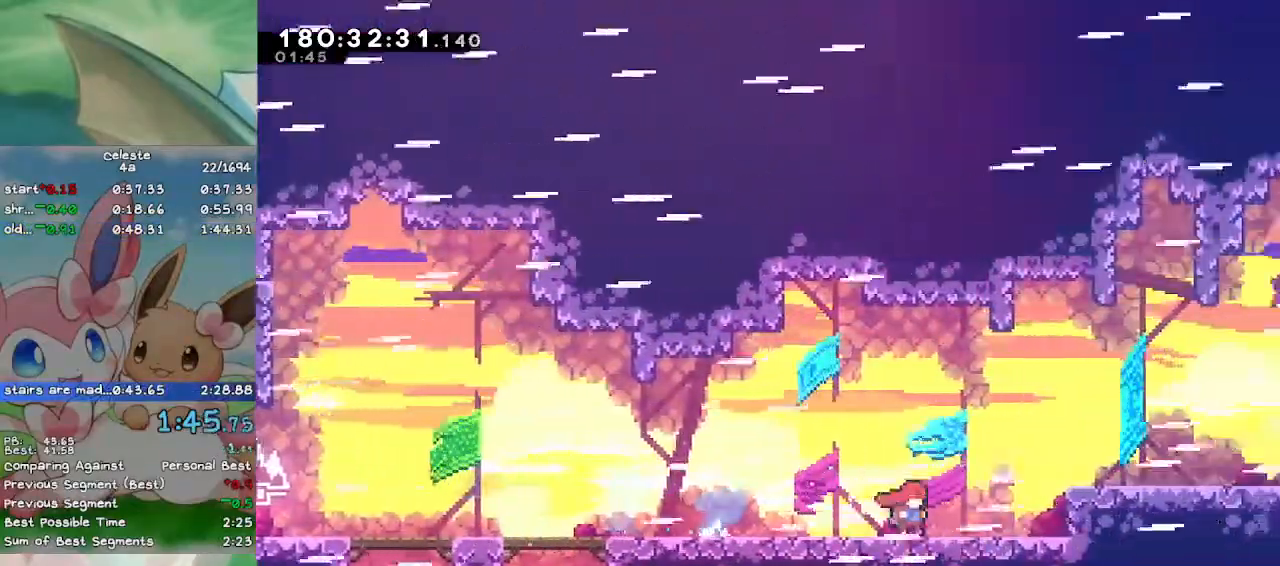
{"keys": ["d", "down", "right"], "events": [[133, "d", "down"], [167, "a", "up"], [300, "a", "down"], [400, "a", "up"]]}
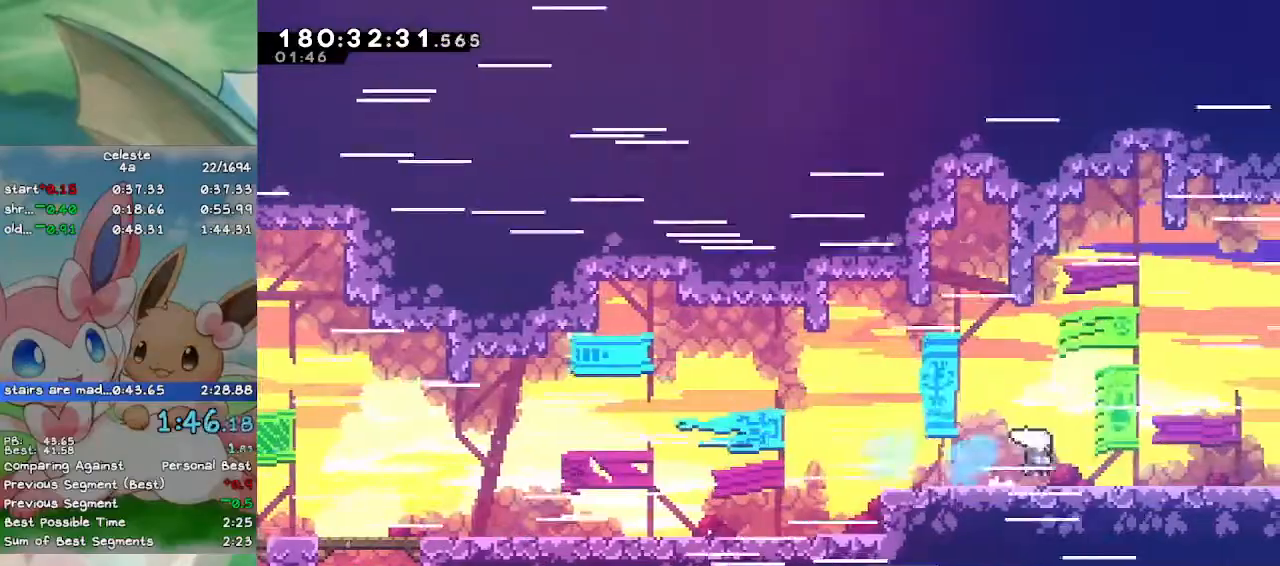
{"keys": ["d", "down", "right"], "events": [[67, "a", "down"], [67, "d", "up"], [133, "d", "down"], [167, "a", "up"]]}
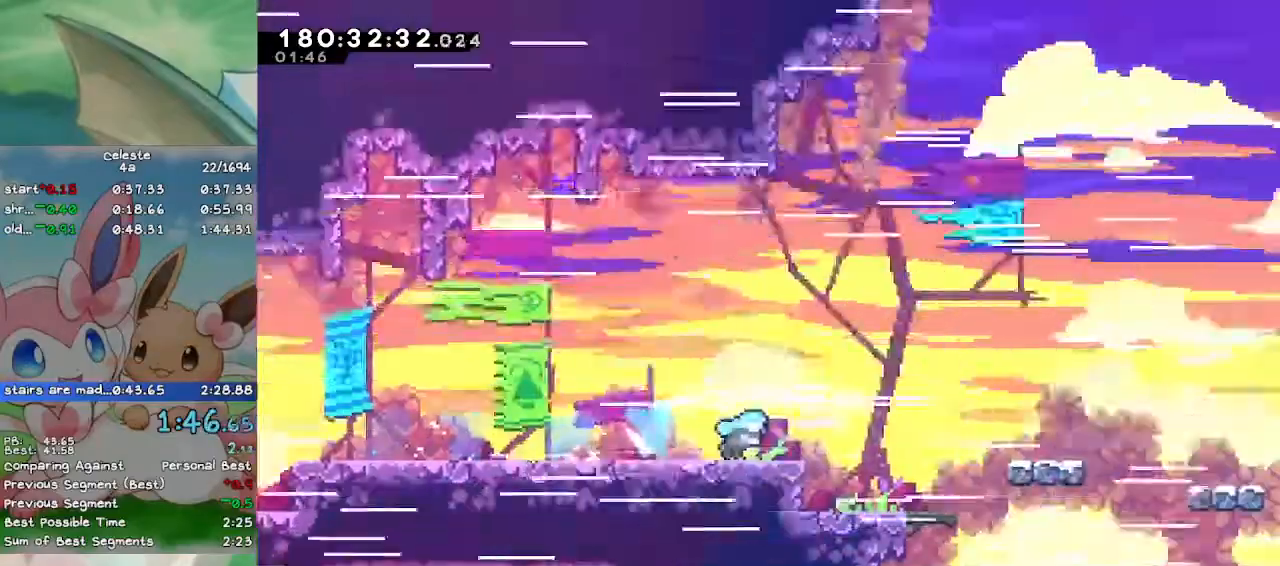
{"keys": ["a", "down", "right"], "events": [[100, "d", "up"], [467, "a", "down"]]}
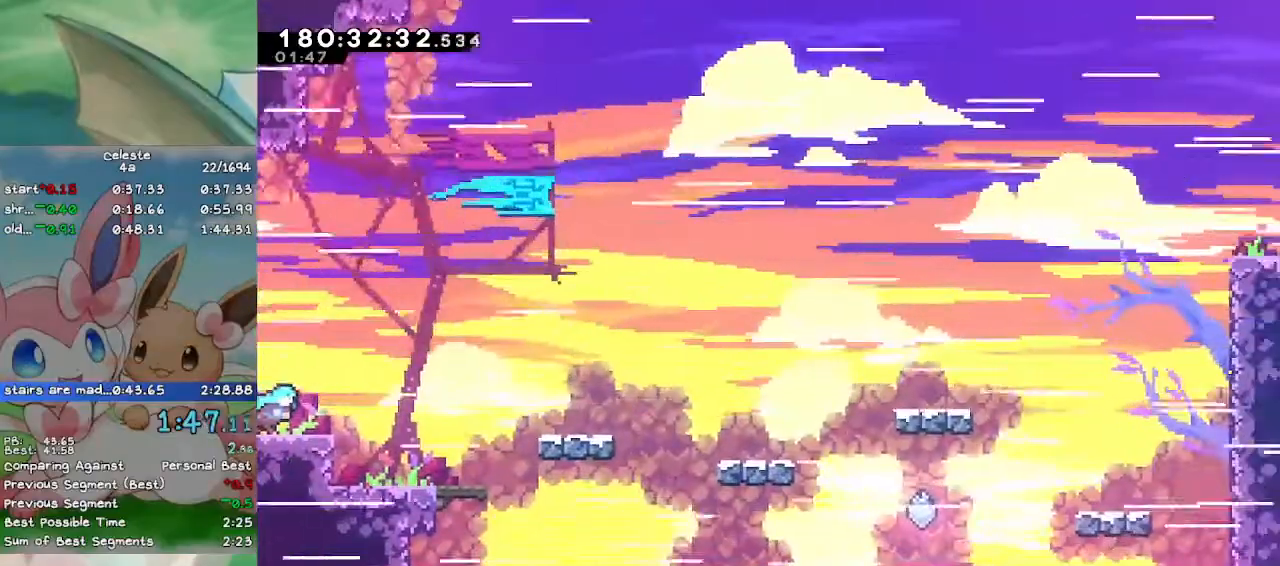
{"keys": ["a", "d", "down", "right"], "events": [[267, "d", "down"], [300, "a", "up"], [500, "a", "down"]]}
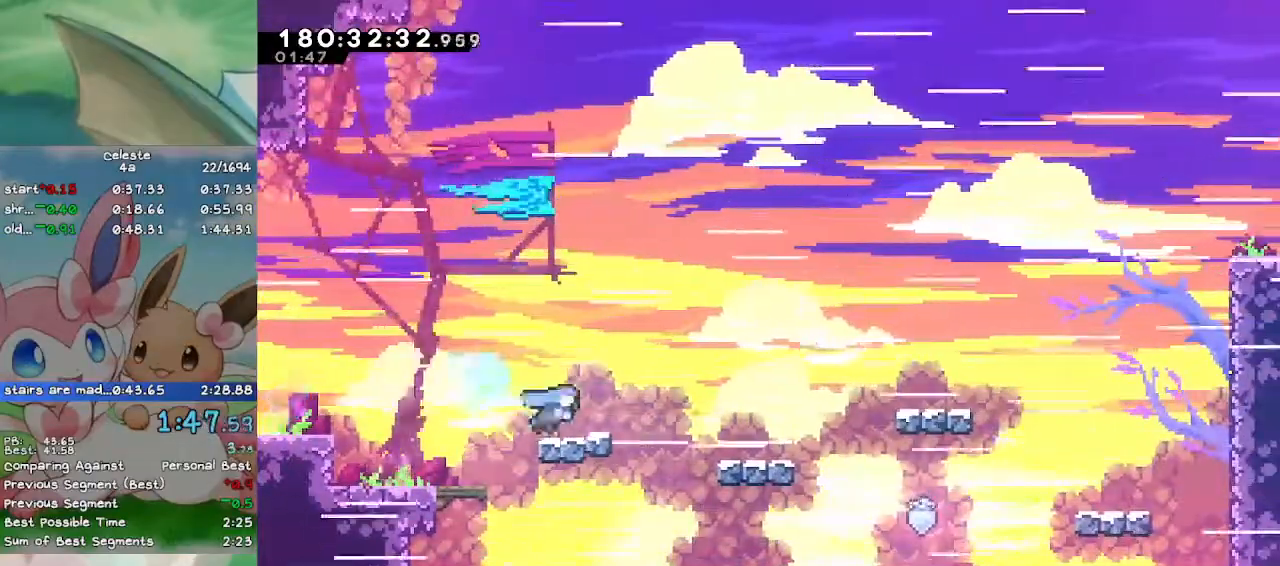
{"keys": ["f", "right"], "events": [[33, "d", "up"], [133, "down", "up"], [400, "a", "up"], [400, "f", "down"]]}
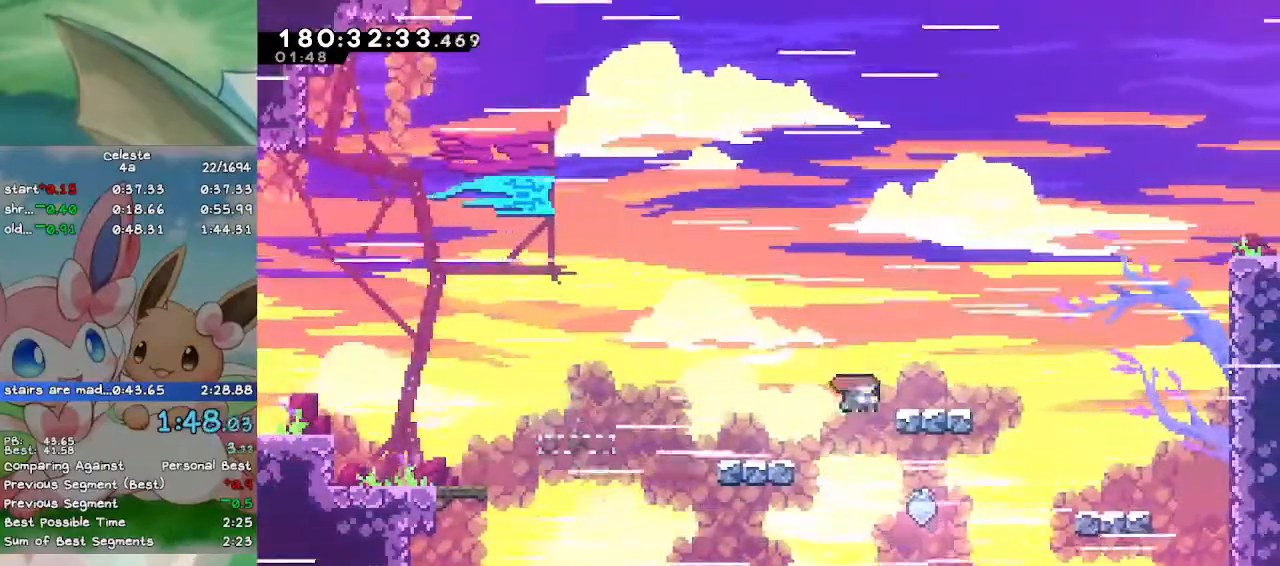
{"keys": ["a", "caps_lock", "right", "s"], "events": [[133, "a", "down"], [133, "caps_lock", "down"], [200, "f", "up"], [433, "s", "down"]]}
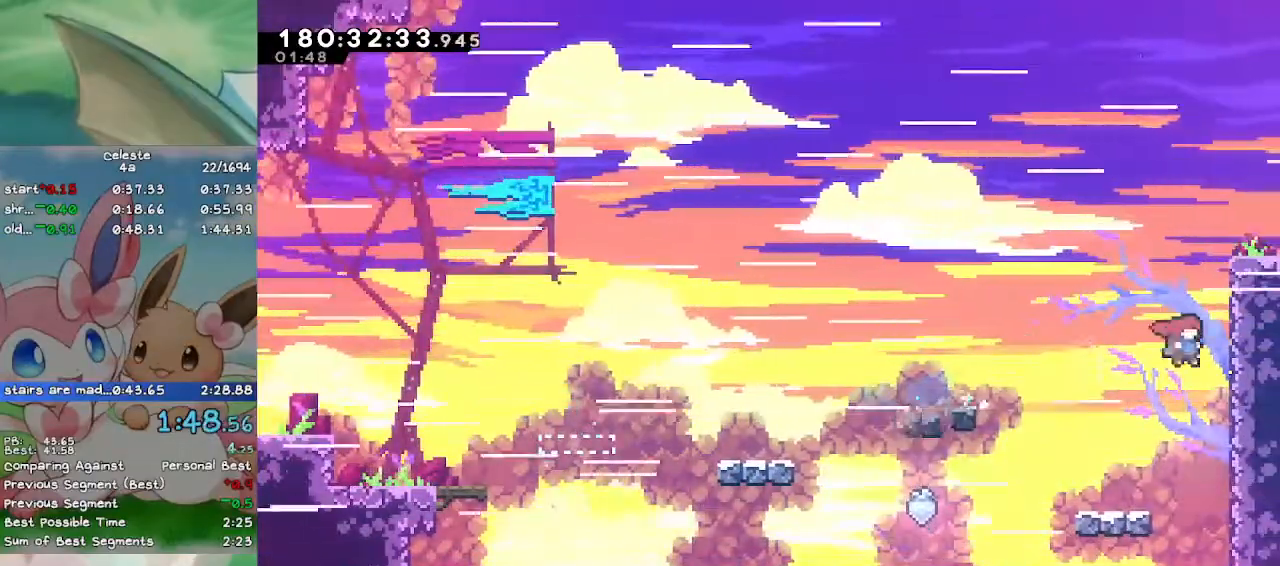
{"keys": ["d", "down", "right"], "events": [[33, "s", "up"], [100, "s", "down"], [167, "s", "up"], [267, "s", "down"], [367, "d", "down"], [367, "down", "down"], [367, "s", "up"], [400, "a", "up"], [400, "caps_lock", "up"]]}
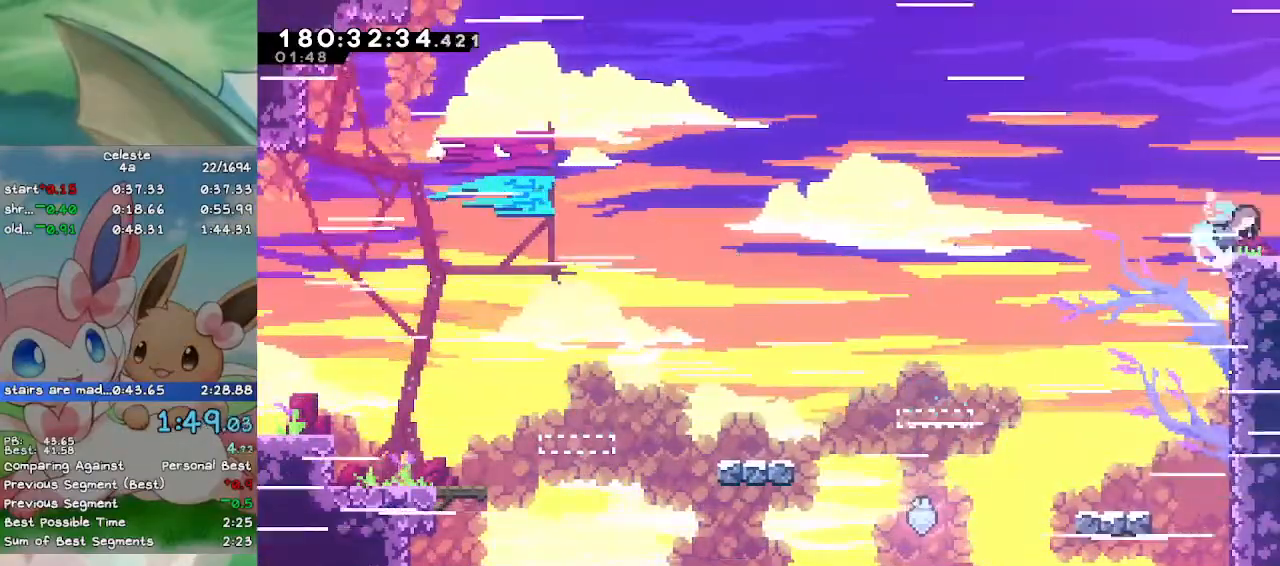
{"keys": ["right"], "events": [[100, "d", "up"], [133, "down", "up"]]}
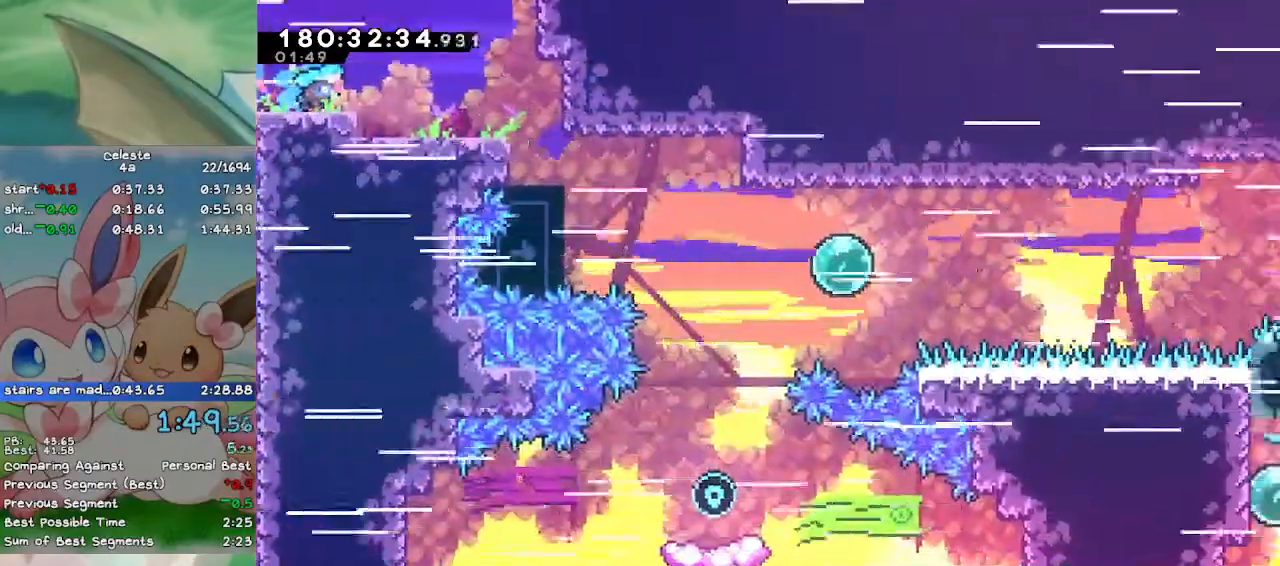
{"keys": [], "events": [[200, "a", "down"], [300, "a", "up"], [433, "right", "up"]]}
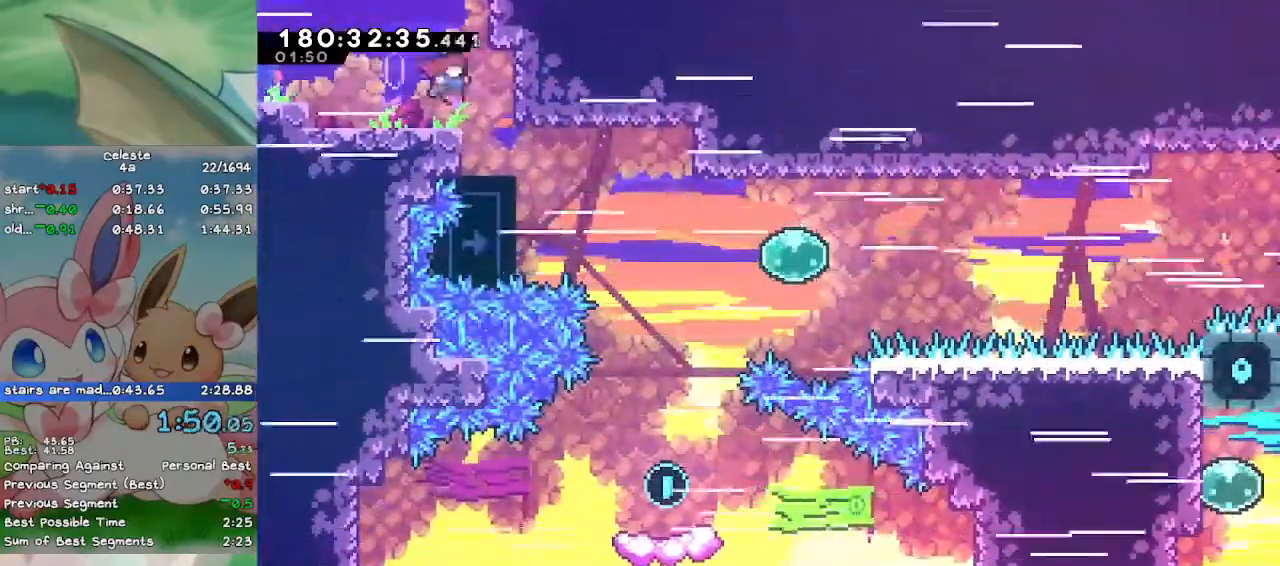
{"keys": ["down", "right"], "events": [[100, "d", "down"], [100, "right", "down"], [200, "down", "down"], [267, "d", "up"]]}
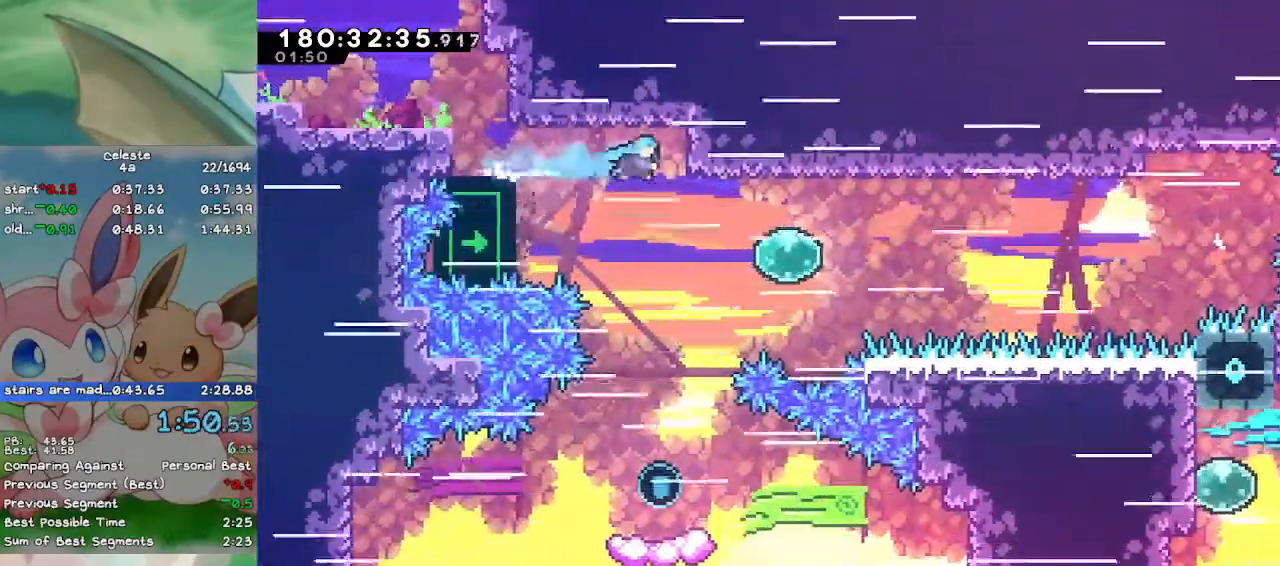
{"keys": ["down", "right"], "events": []}
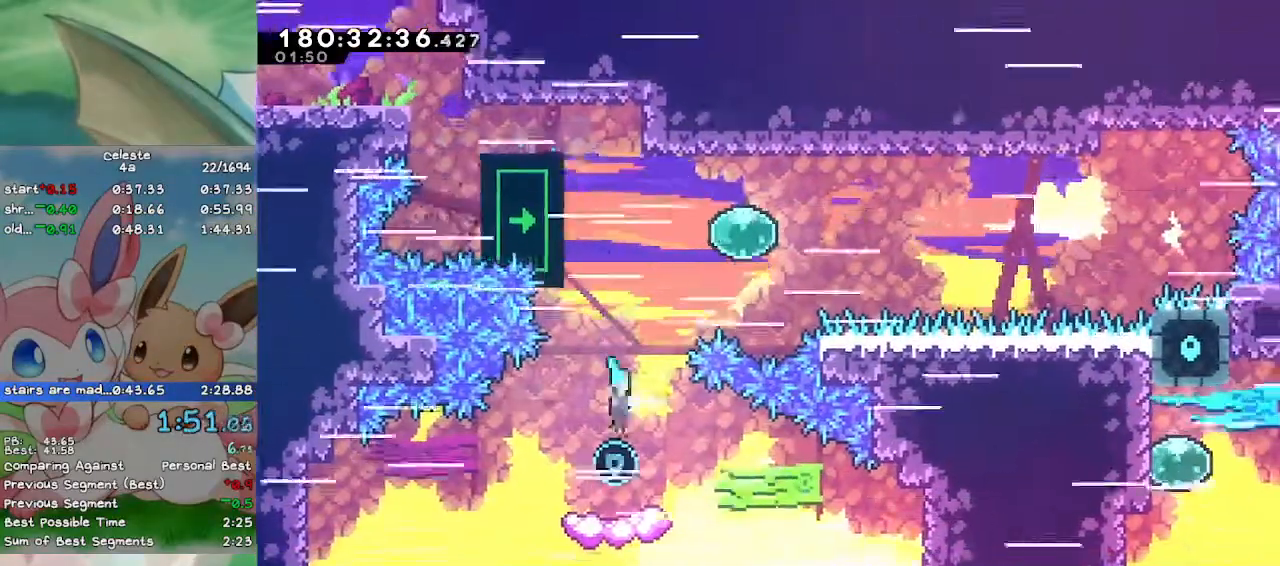
{"keys": ["a", "right"], "events": [[333, "a", "down"], [433, "down", "up"]]}
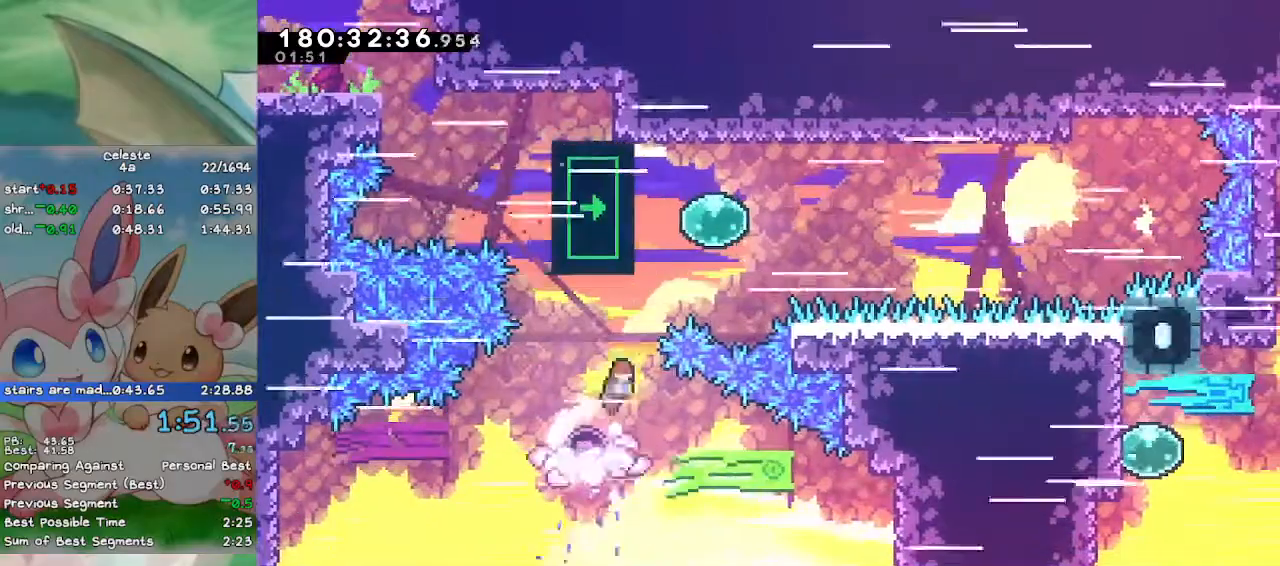
{"keys": ["caps_lock", "left"], "events": [[33, "f", "down"], [33, "up", "down"], [67, "a", "up"], [133, "caps_lock", "down"], [167, "f", "up"], [267, "left", "down"], [267, "right", "up"], [267, "up", "up"]]}
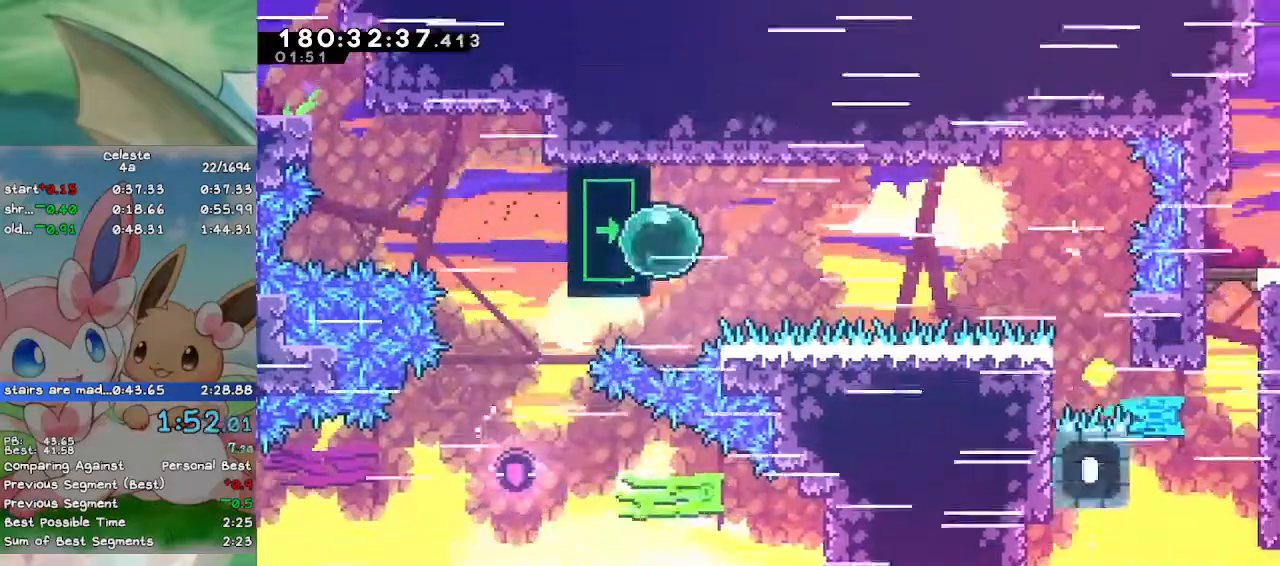
{"keys": ["caps_lock", "down"], "events": [[133, "left", "up"], [400, "down", "down"]]}
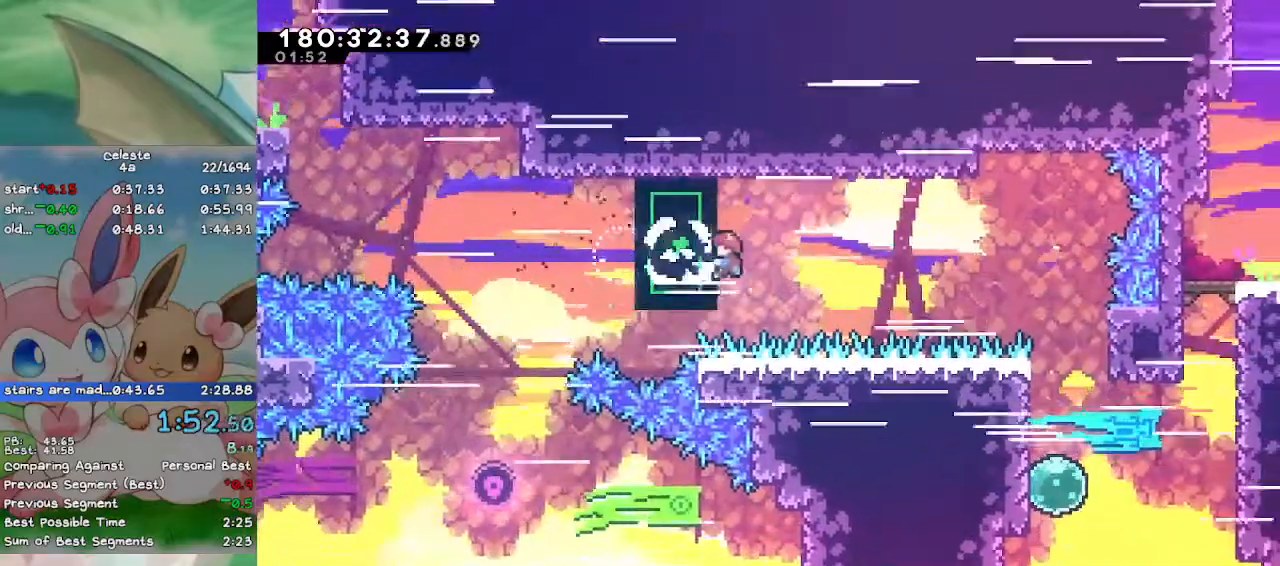
{"keys": ["caps_lock", "right"], "events": [[67, "down", "up"], [200, "right", "down"]]}
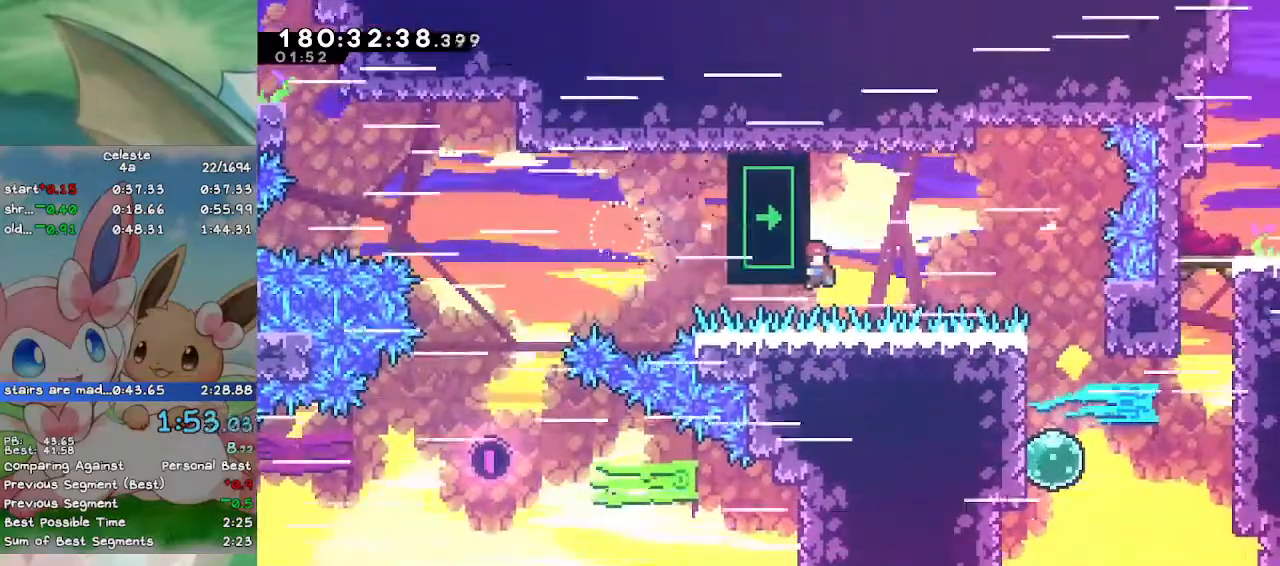
{"keys": ["right"], "events": [[233, "d", "down"], [333, "caps_lock", "up"], [500, "d", "up"]]}
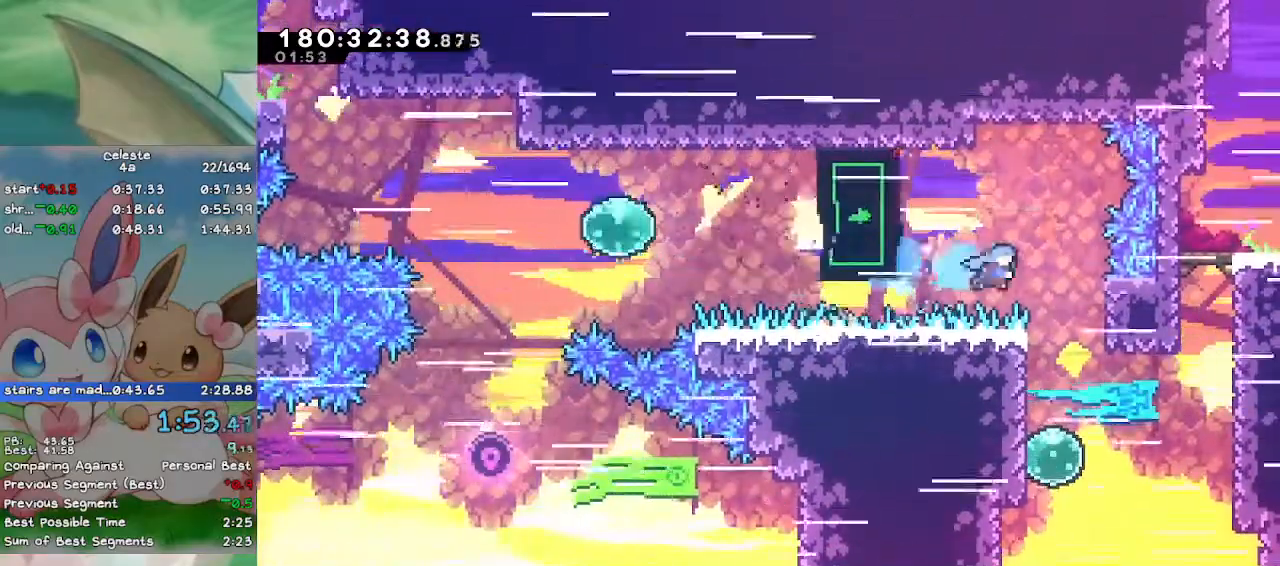
{"keys": ["right"], "events": [[333, "d", "down"], [500, "d", "up"]]}
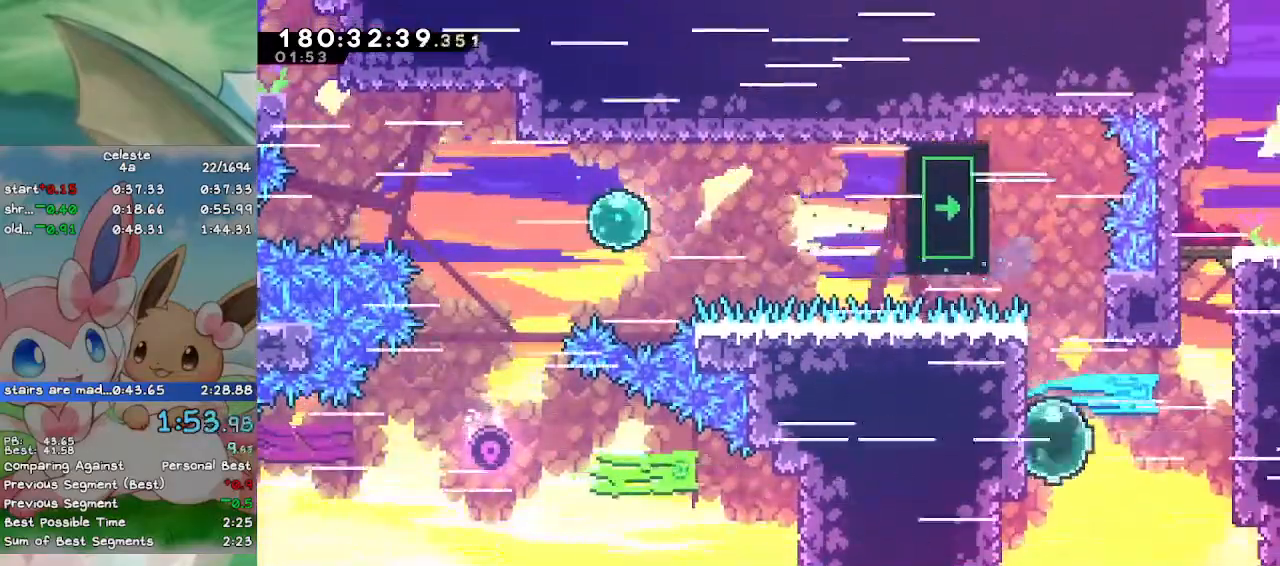
{"keys": ["right"], "events": [[133, "d", "down"], [133, "right", "up"], [133, "up", "down"], [400, "a", "down"], [400, "right", "down"], [400, "up", "up"], [433, "d", "up"], [500, "a", "up"]]}
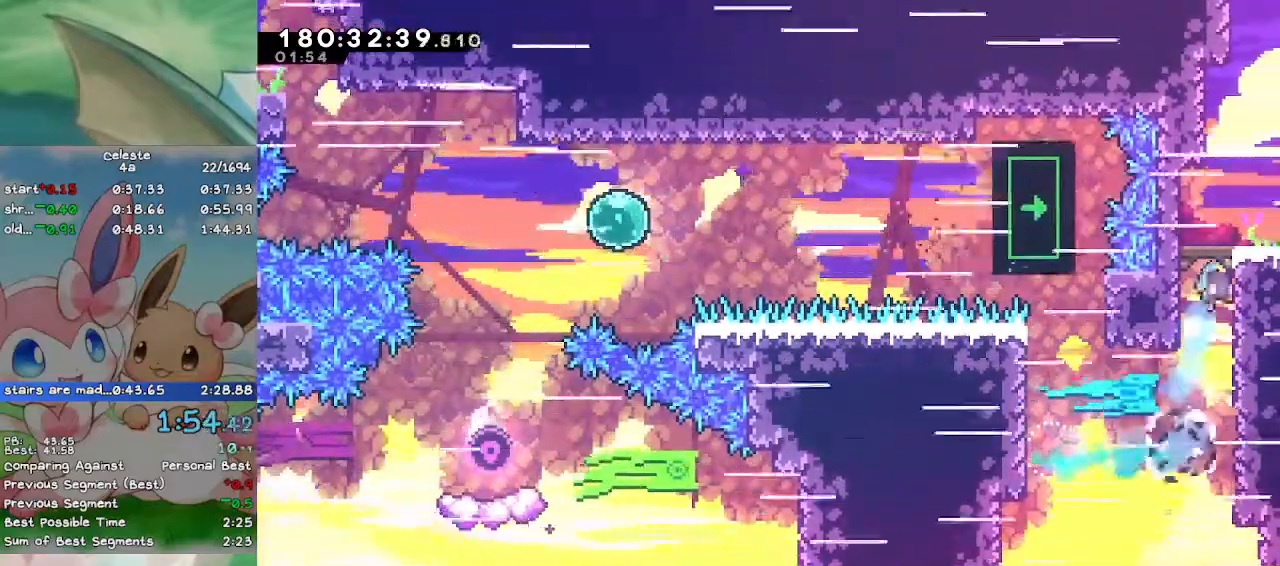
{"keys": ["right"], "events": [[267, "f", "down"], [400, "f", "up"]]}
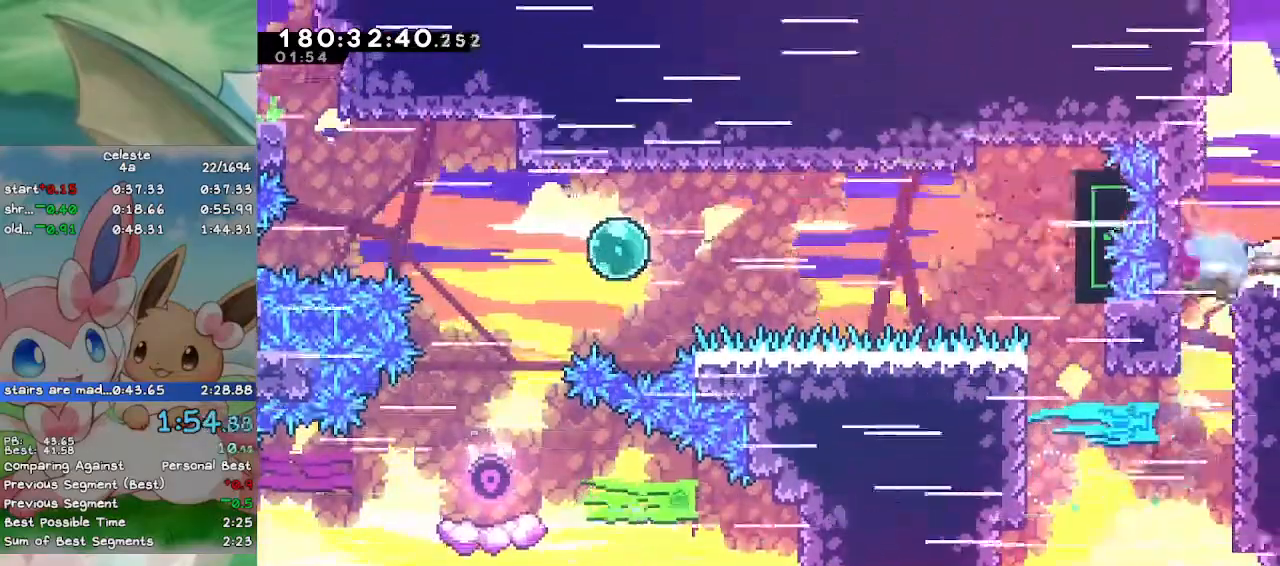
{"keys": ["right"], "events": []}
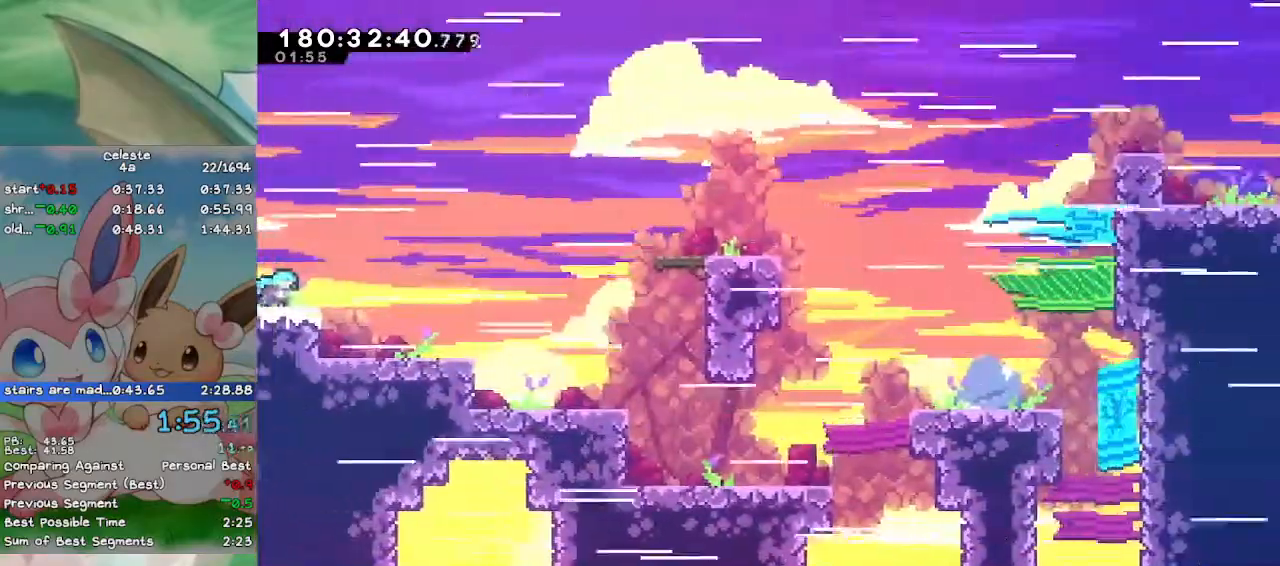
{"keys": ["a", "f", "right"], "events": [[100, "a", "down"], [467, "f", "down"]]}
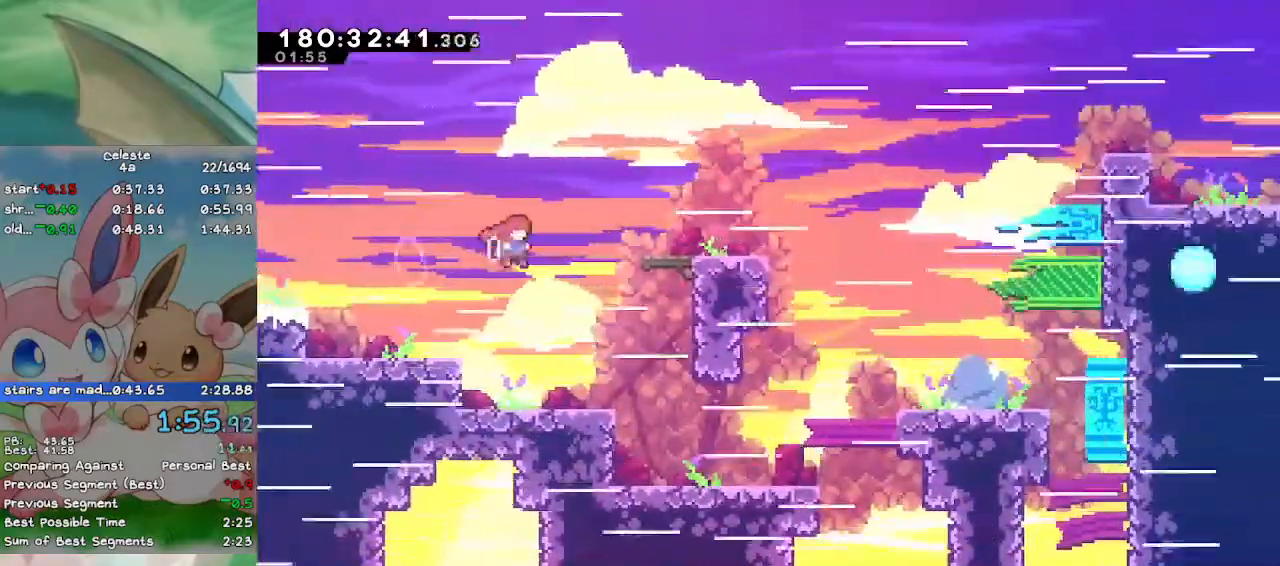
{"keys": ["right"], "events": [[33, "a", "up"], [67, "f", "up"], [200, "f", "down"], [267, "a", "down"], [300, "f", "up"], [400, "a", "up"]]}
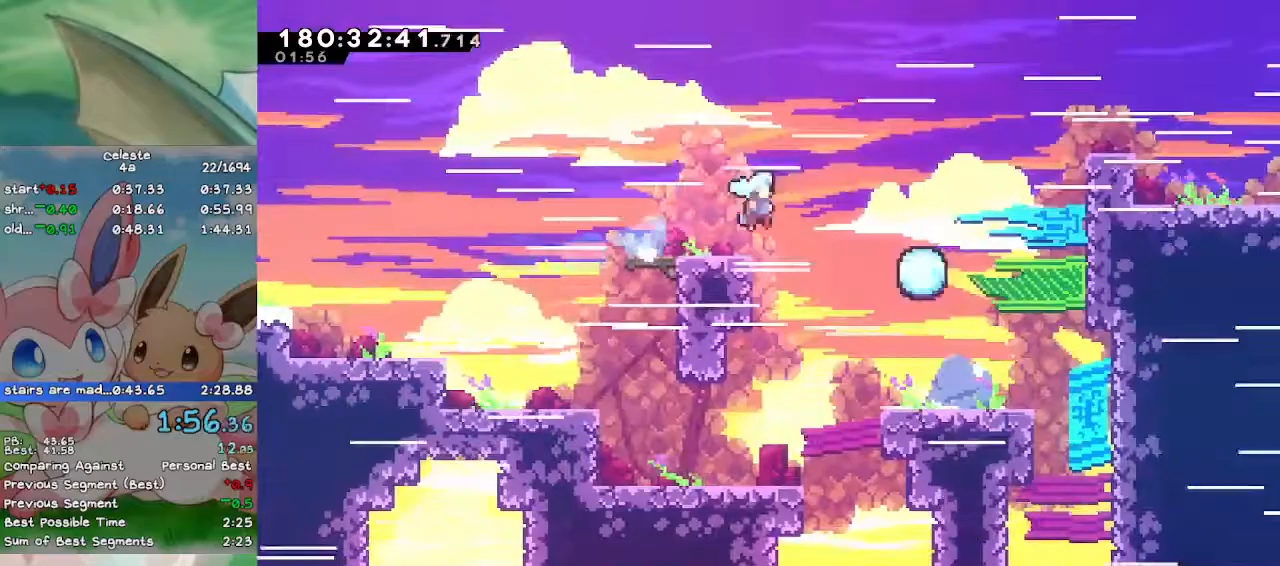
{"keys": ["d", "right"], "events": [[100, "a", "down"], [467, "d", "down"], [500, "a", "up"]]}
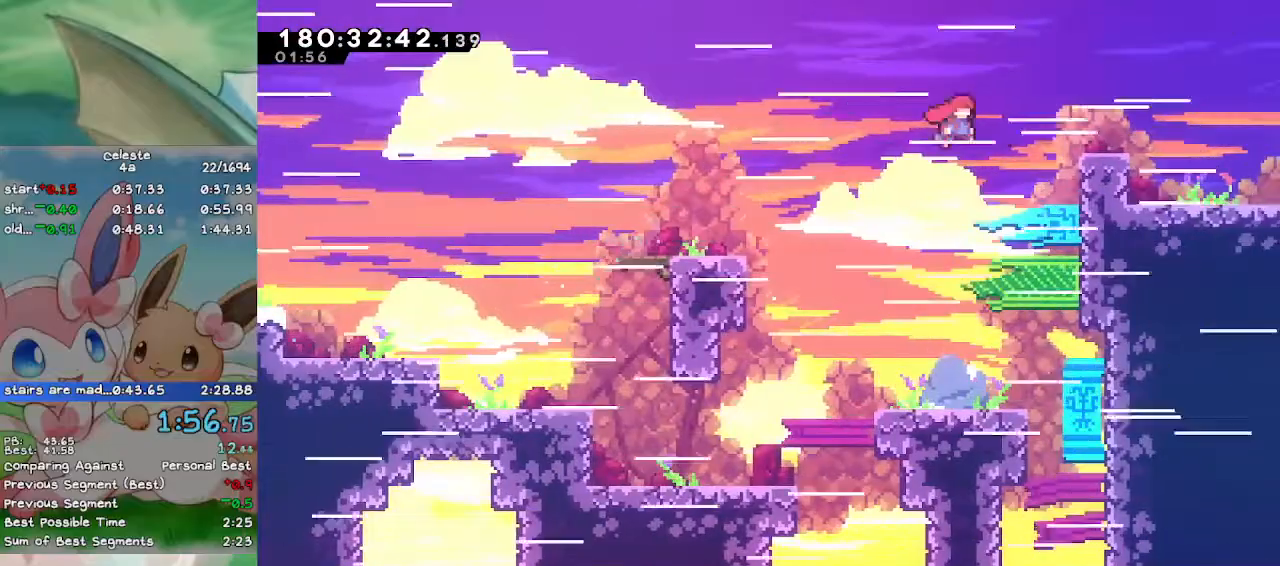
{"keys": ["down", "right"], "events": [[67, "d", "up"], [167, "down", "down"], [233, "d", "down"], [333, "a", "down"], [367, "a", "up"], [367, "d", "up"]]}
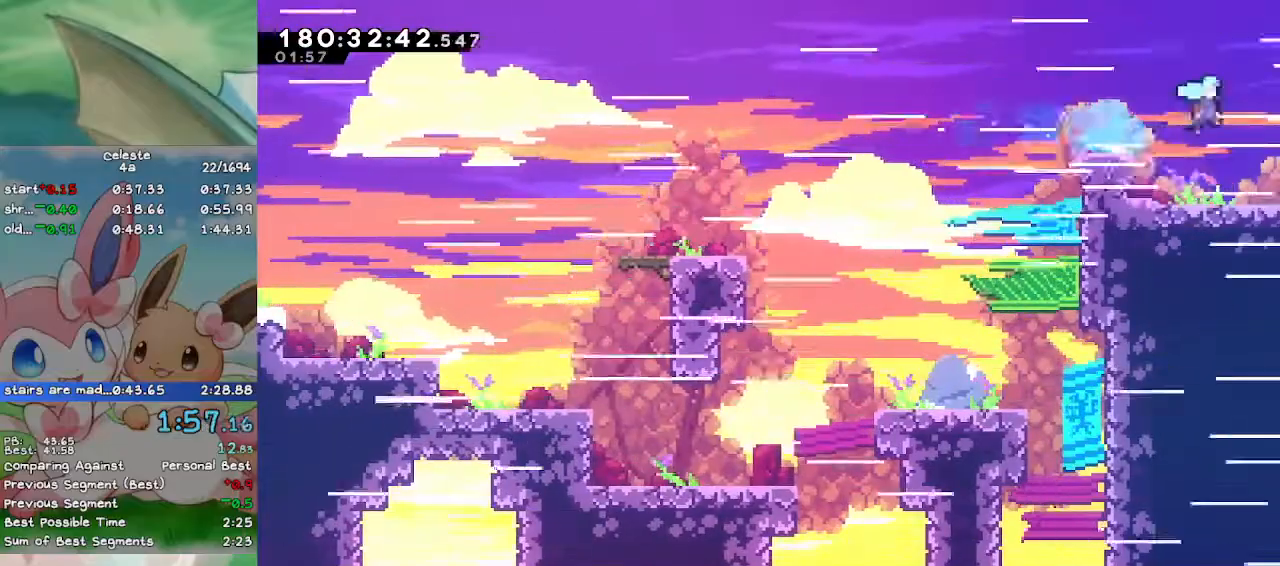
{"keys": ["down", "right"], "events": []}
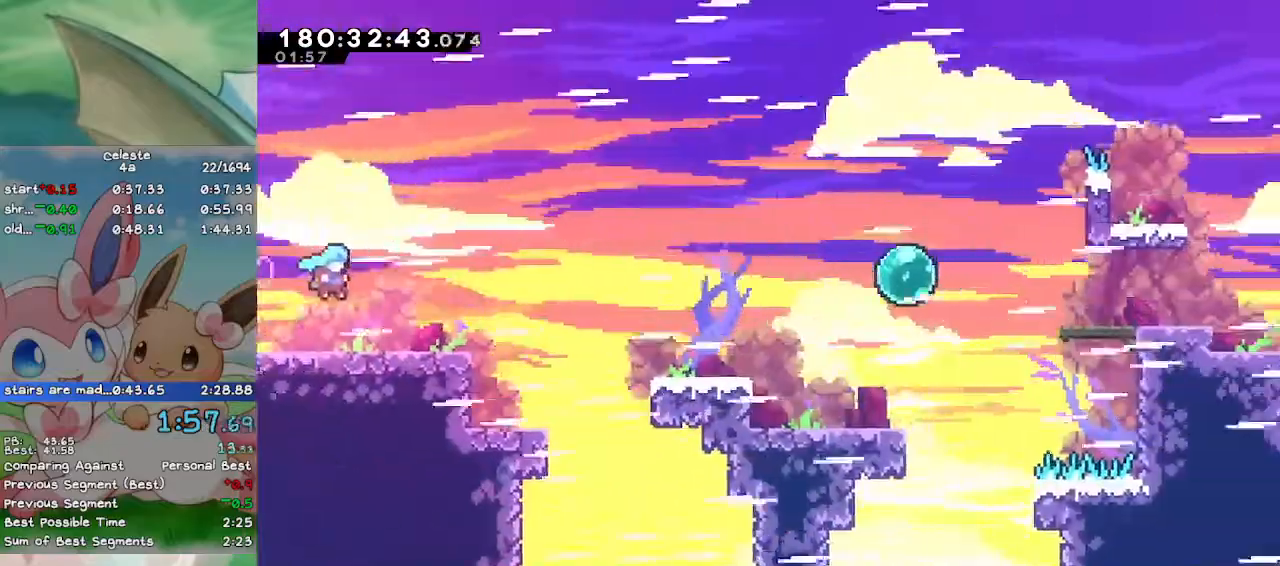
{"keys": ["d", "down", "right"], "events": [[167, "d", "down"], [367, "a", "down"], [433, "d", "up"], [500, "a", "up"], [500, "d", "down"]]}
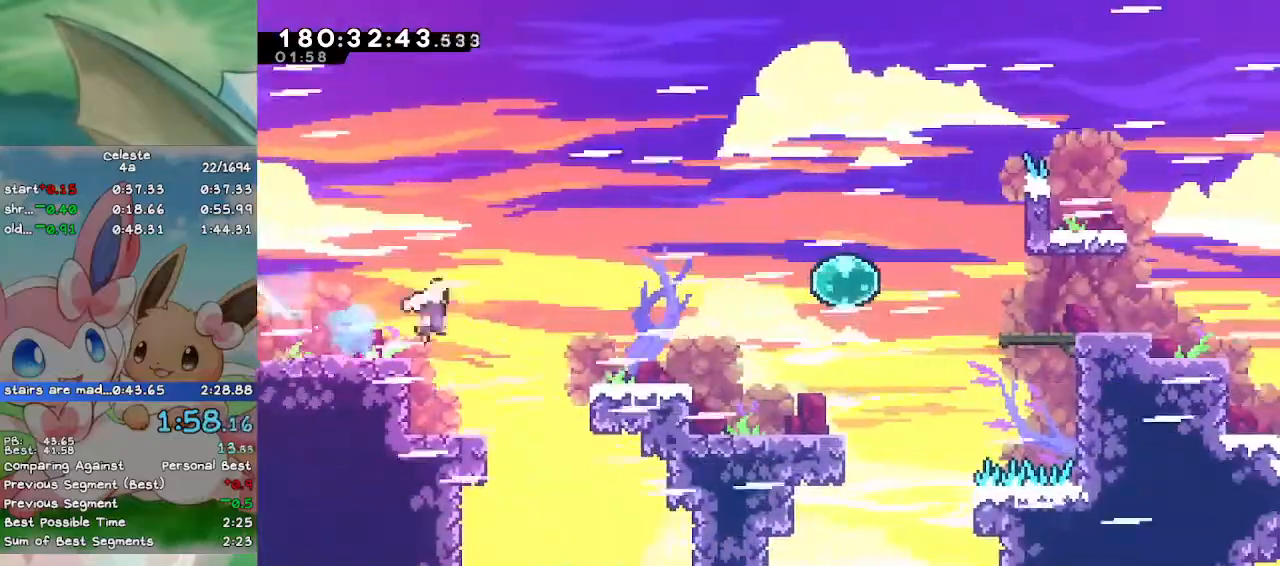
{"keys": ["d"], "events": [[133, "down", "up"], [200, "a", "down"], [200, "d", "up"], [233, "up", "down"], [300, "a", "up"], [300, "d", "down"], [433, "d", "up"], [467, "d", "down"], [467, "right", "up"], [467, "up", "up"]]}